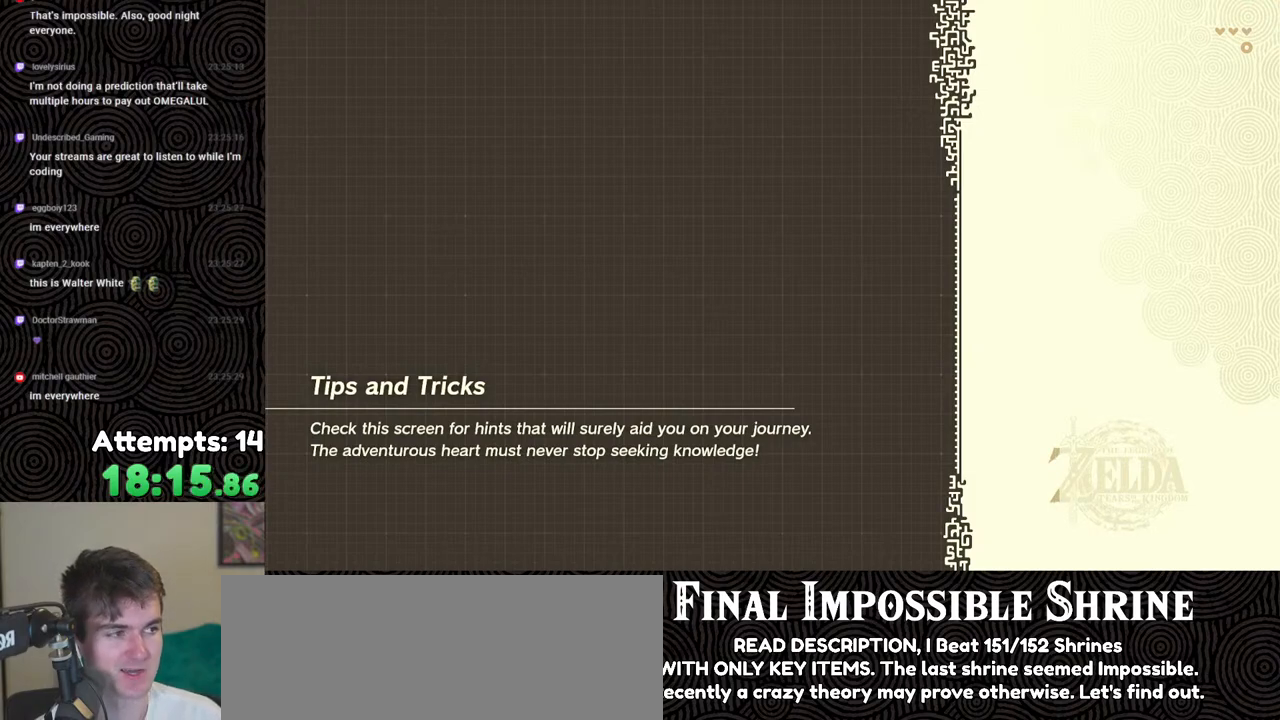
Gameplay with a controller (Nintendo layout); each line is a JSON object with the inputs held at the frame after it. "events" lists button and stick changes between this image and that frame as [ms after this image, input, new state], when the widget could be followed in between. Not read: L3 R3.
{"buttons": [], "left_stick": "center", "right_stick": "center", "events": []}
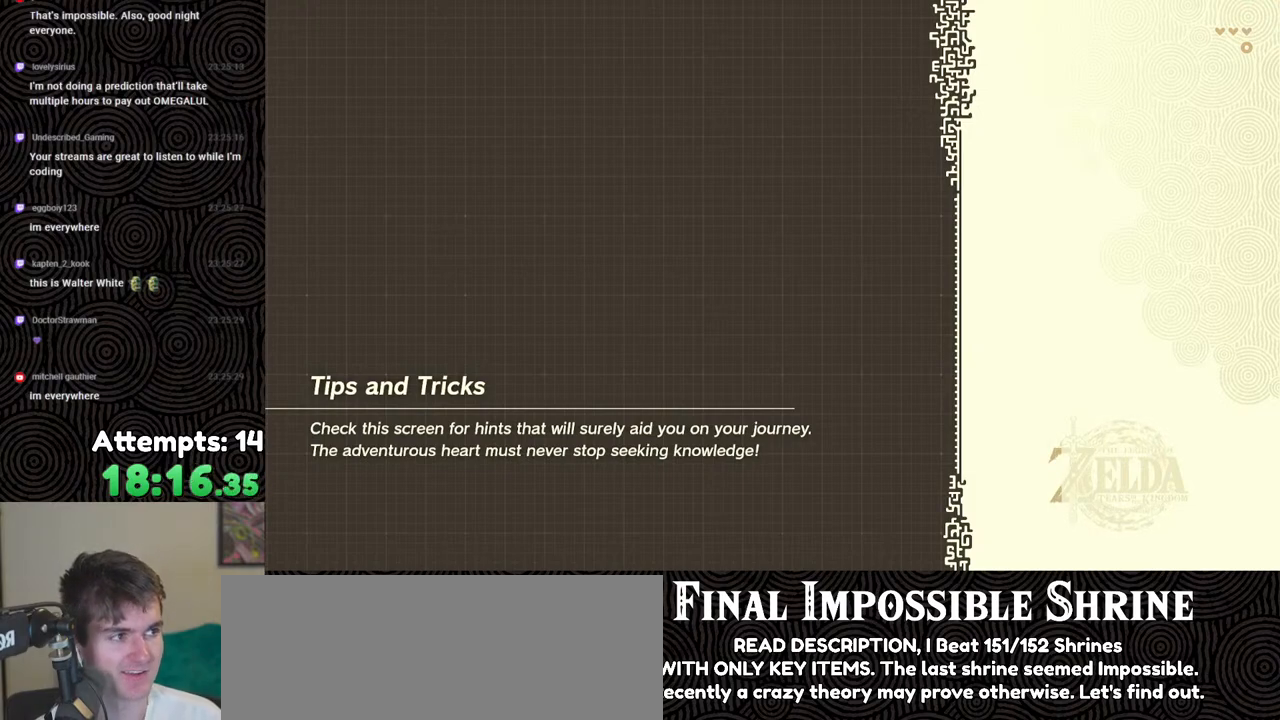
{"buttons": [], "left_stick": "center", "right_stick": "center", "events": []}
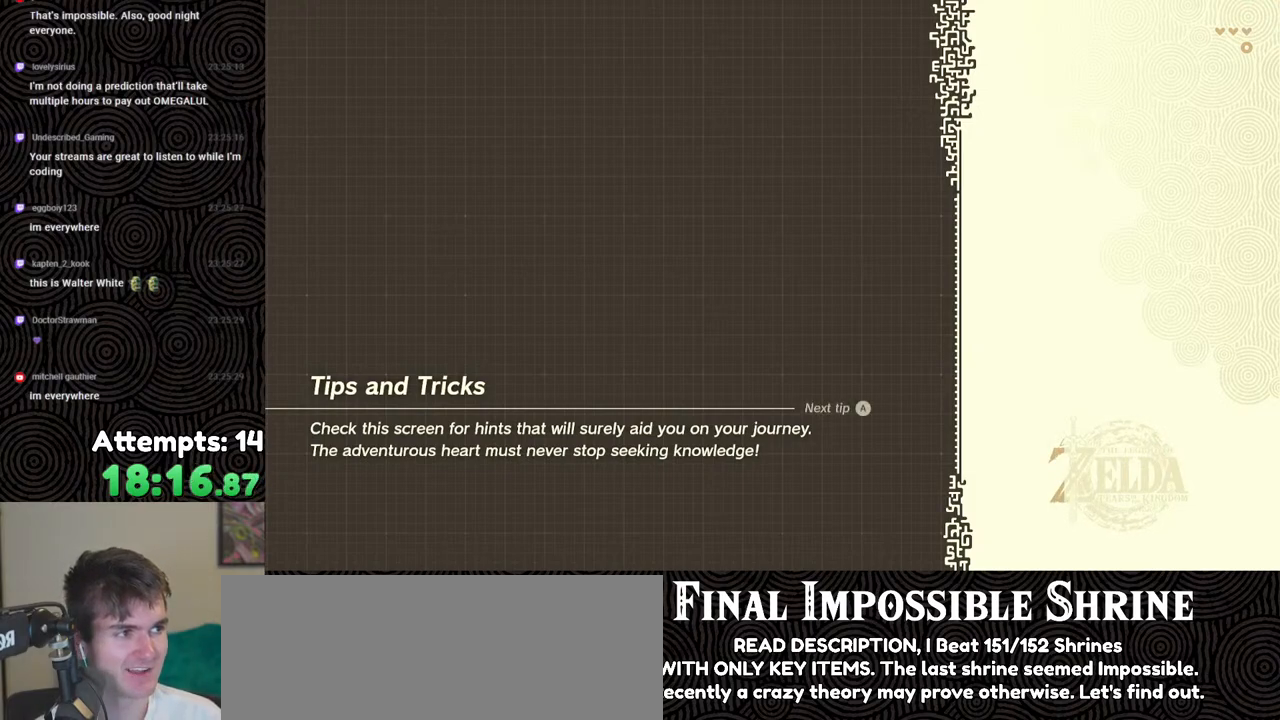
{"buttons": [], "left_stick": "up", "right_stick": "center", "events": [[300, "left_stick", "up"]]}
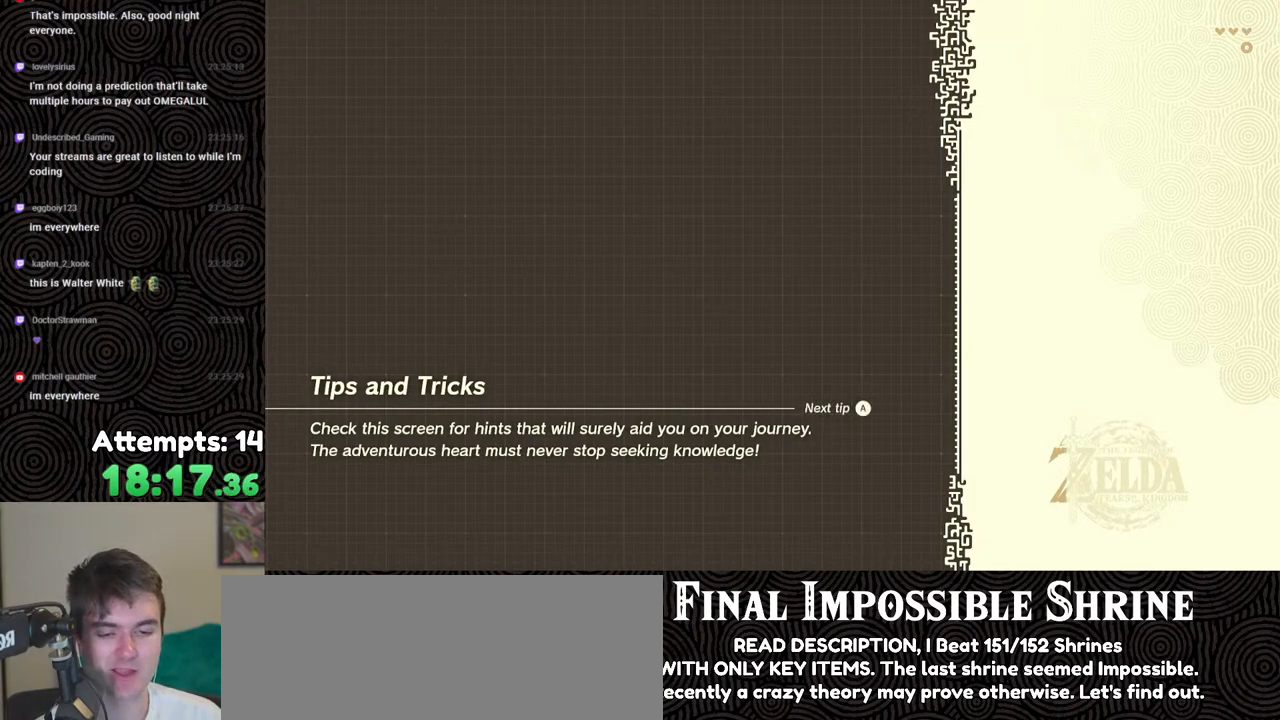
{"buttons": [], "left_stick": "up", "right_stick": "center", "events": []}
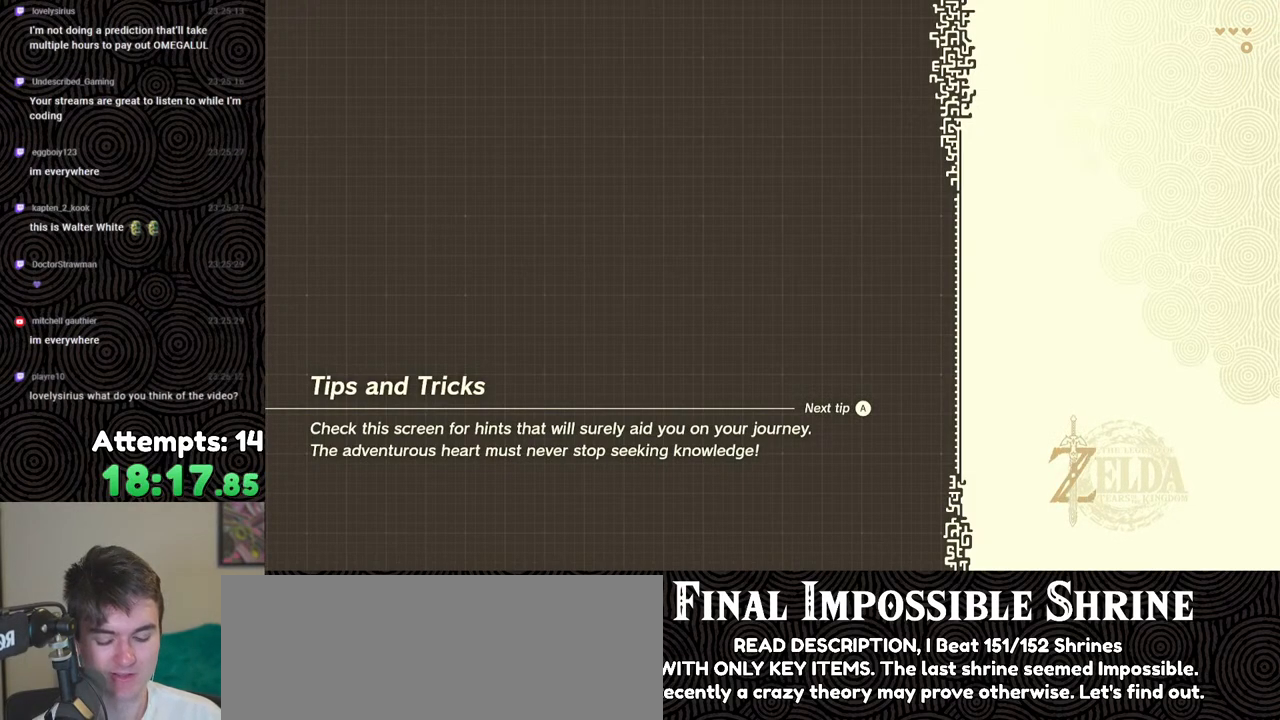
{"buttons": [], "left_stick": "center", "right_stick": "center", "events": [[17, "left_stick", "center"]]}
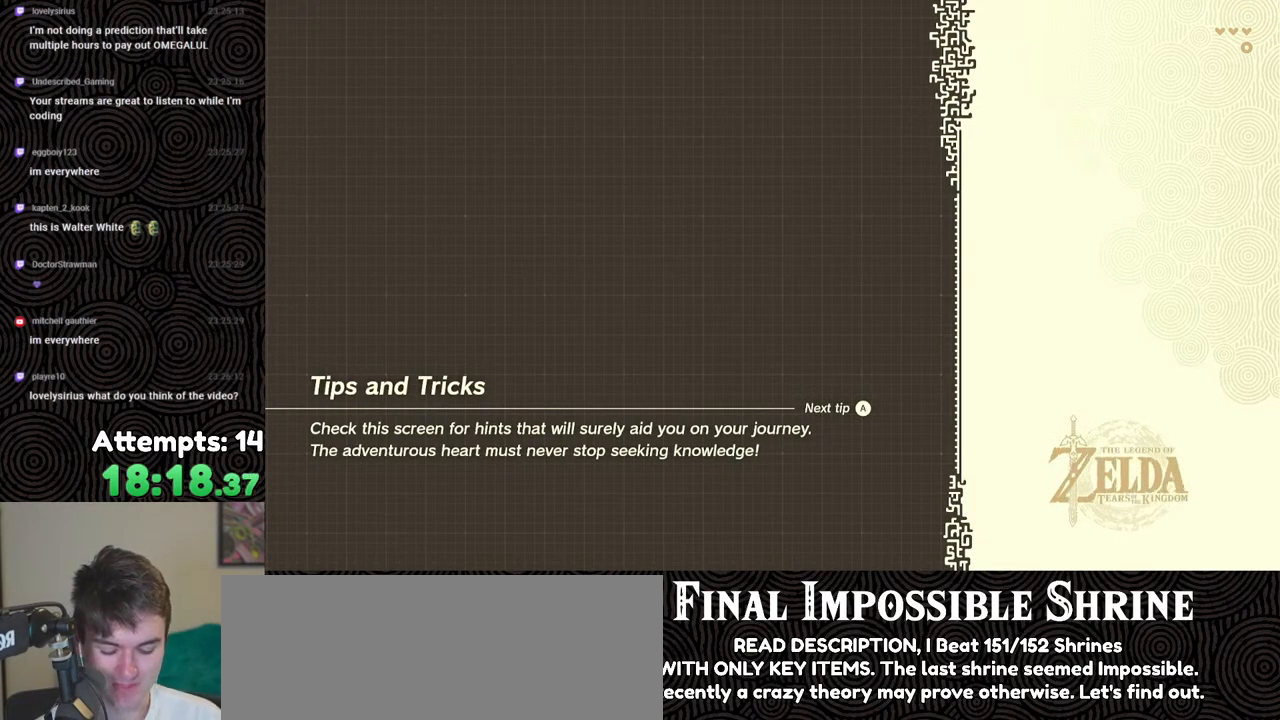
{"buttons": ["DPAD_UP"], "left_stick": "center", "right_stick": "center", "events": [[400, "DPAD_UP", "down"], [417, "DPAD_LEFT", "down"], [450, "DPAD_LEFT", "up"]]}
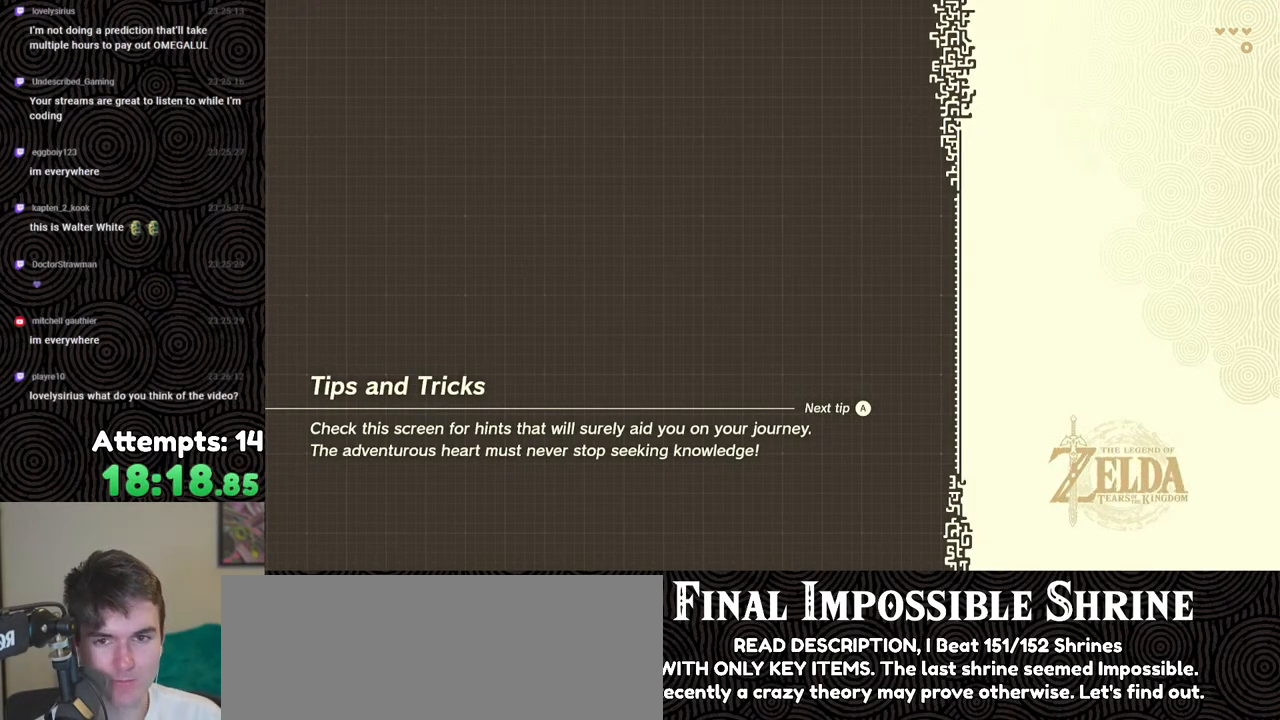
{"buttons": ["DPAD_UP", "DPAD_LEFT"], "left_stick": "center", "right_stick": "center", "events": [[383, "DPAD_LEFT", "down"]]}
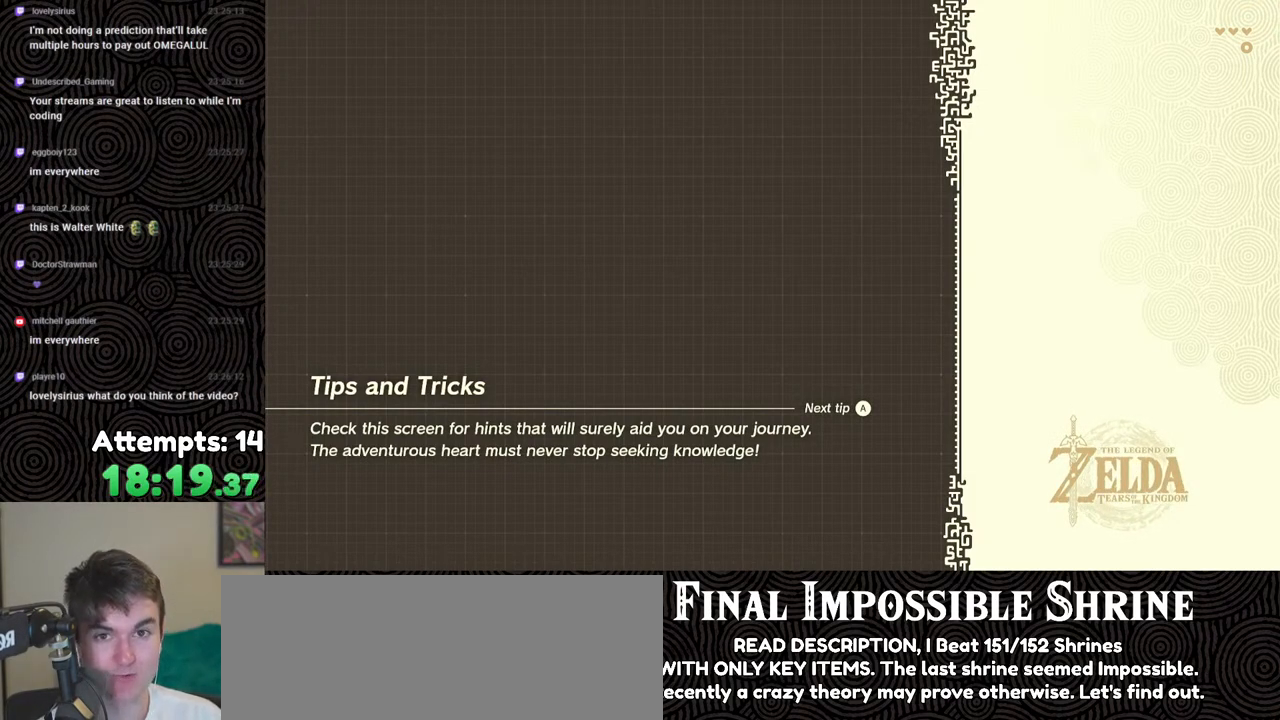
{"buttons": ["DPAD_UP", "DPAD_LEFT"], "left_stick": "center", "right_stick": "center", "events": []}
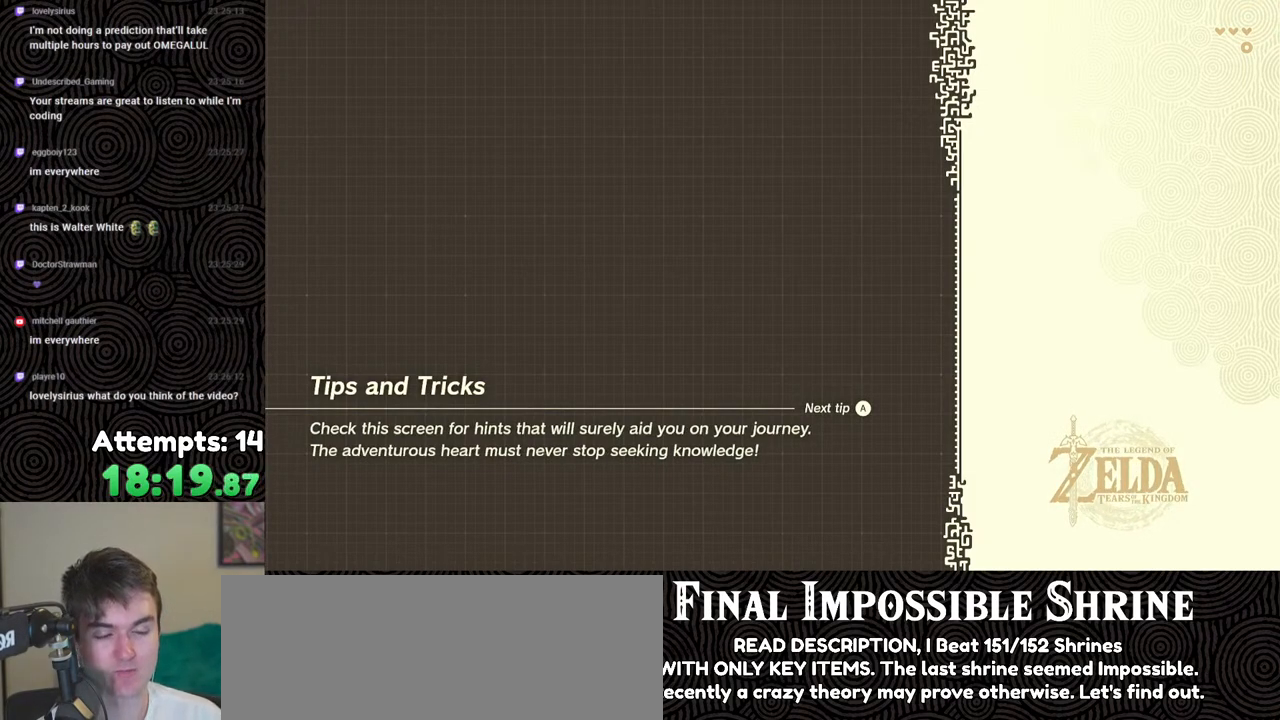
{"buttons": [], "left_stick": "center", "right_stick": "center", "events": [[67, "DPAD_LEFT", "up"], [267, "DPAD_UP", "up"]]}
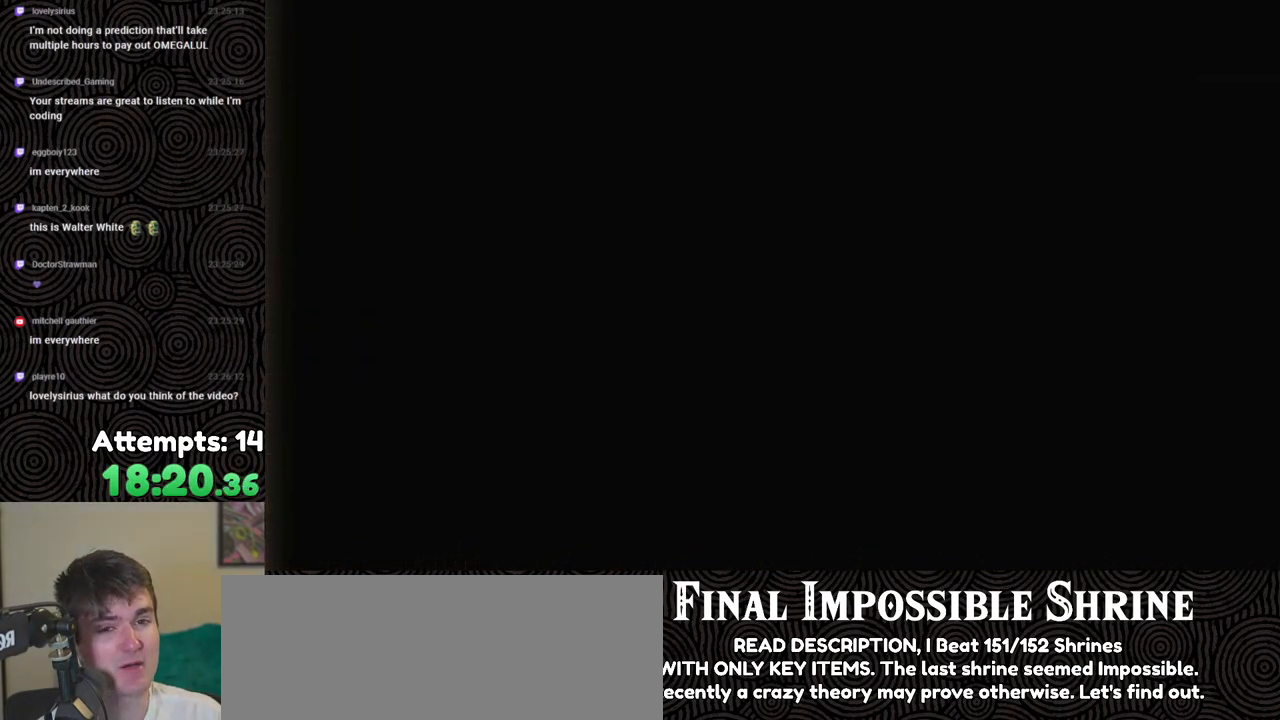
{"buttons": [], "left_stick": "center", "right_stick": "center", "events": []}
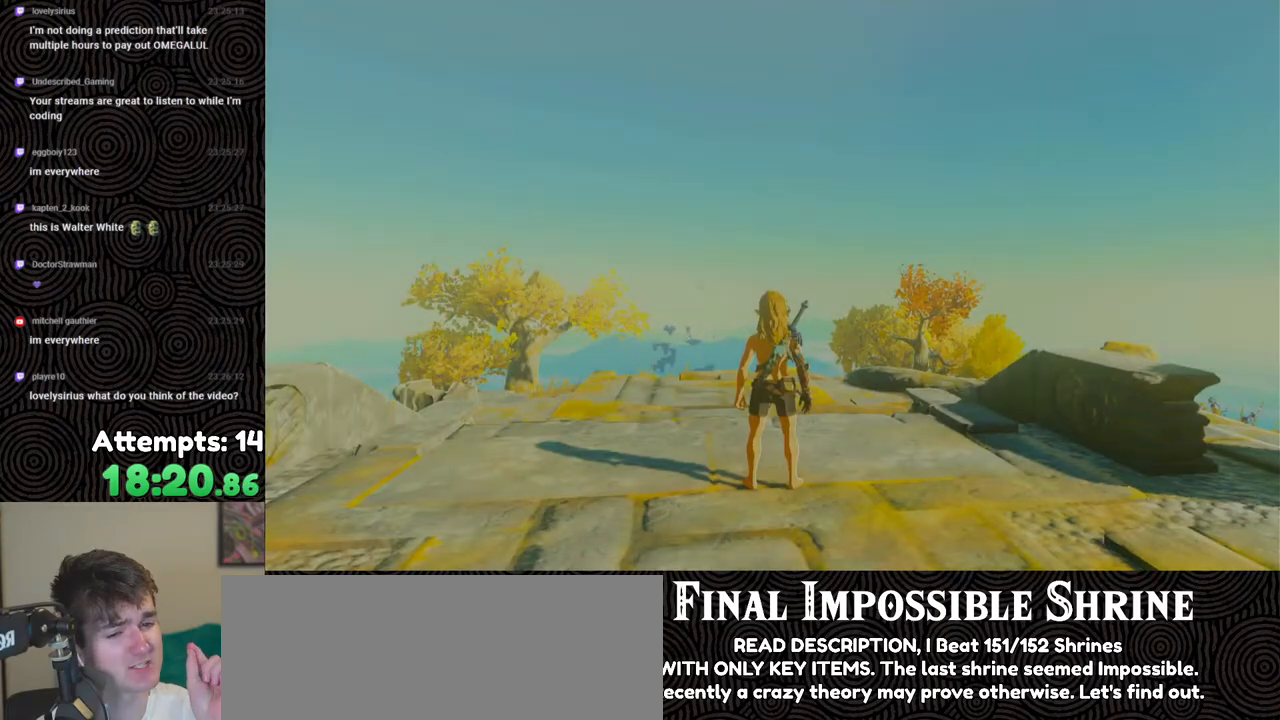
{"buttons": [], "left_stick": "up-right", "right_stick": "down-right", "events": [[50, "left_stick", "up-right"], [400, "right_stick", "right"], [467, "right_stick", "down-right"]]}
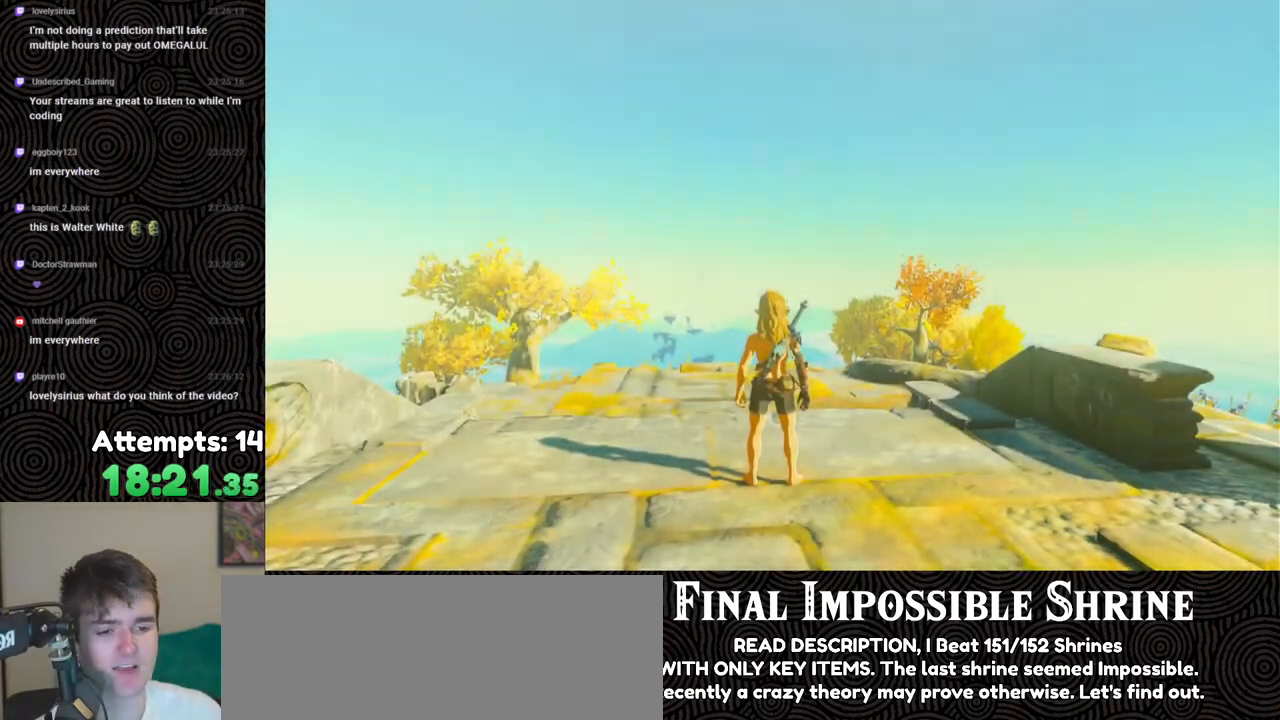
{"buttons": ["B"], "left_stick": "up-right", "right_stick": "down-right", "events": [[117, "B", "down"]]}
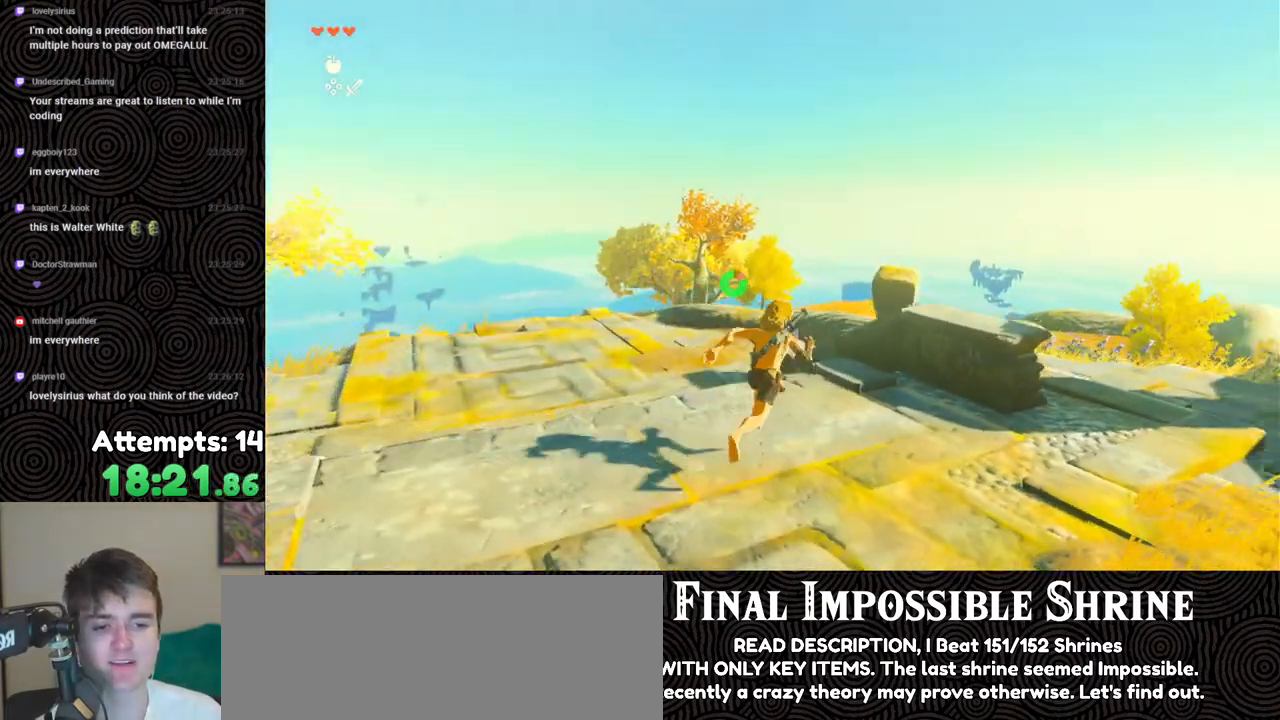
{"buttons": ["B"], "left_stick": "up-right", "right_stick": "center", "events": [[133, "X", "down"], [350, "X", "up"], [450, "right_stick", "center"]]}
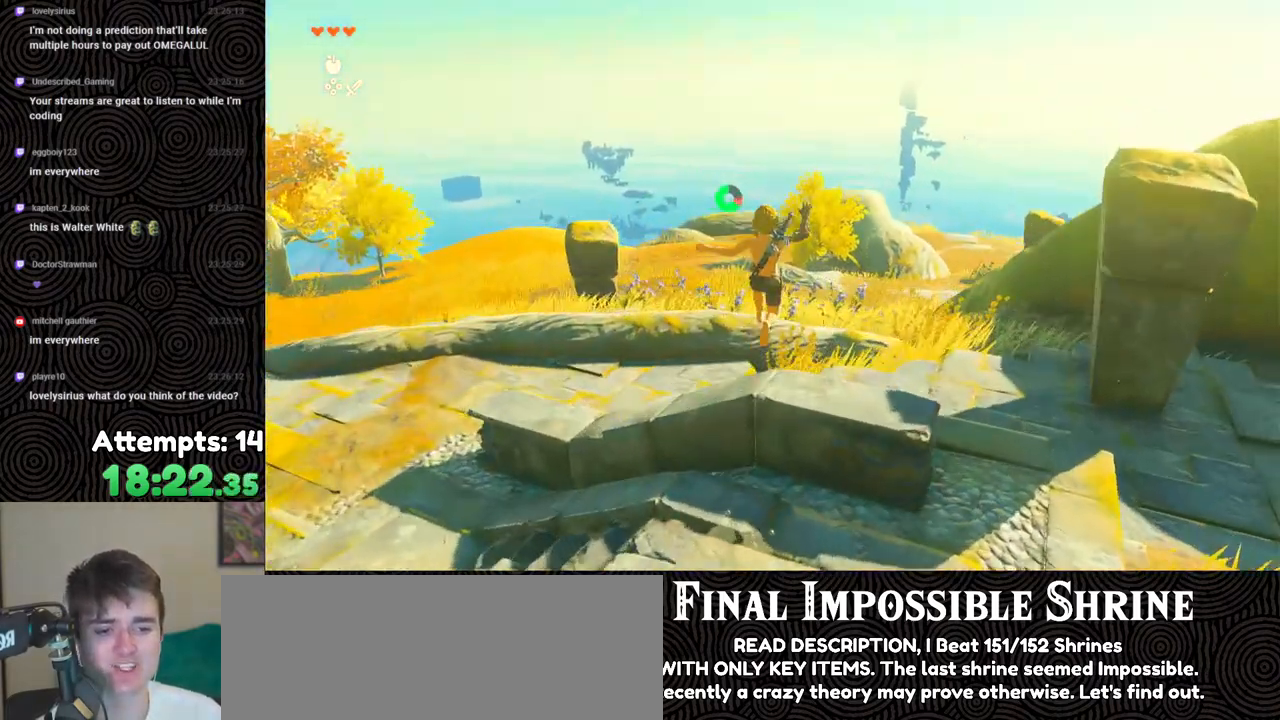
{"buttons": ["B"], "left_stick": "up-right", "right_stick": "center", "events": []}
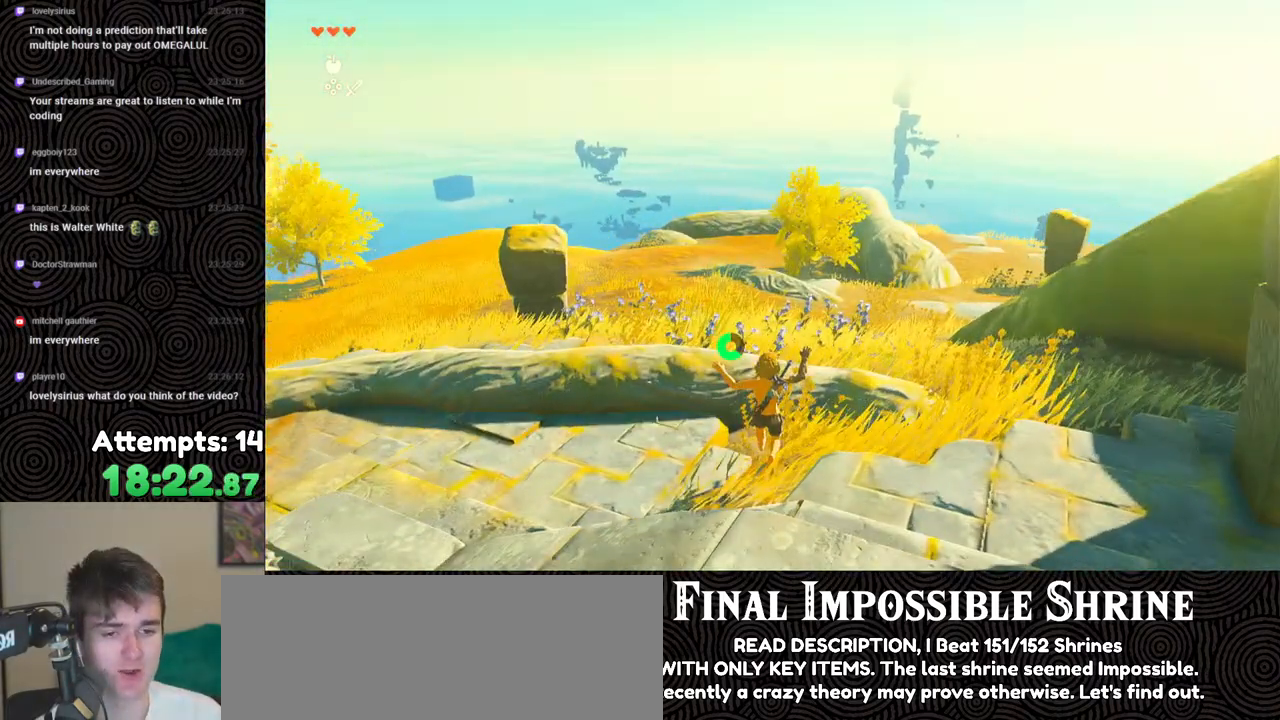
{"buttons": ["B"], "left_stick": "up-right", "right_stick": "center", "events": []}
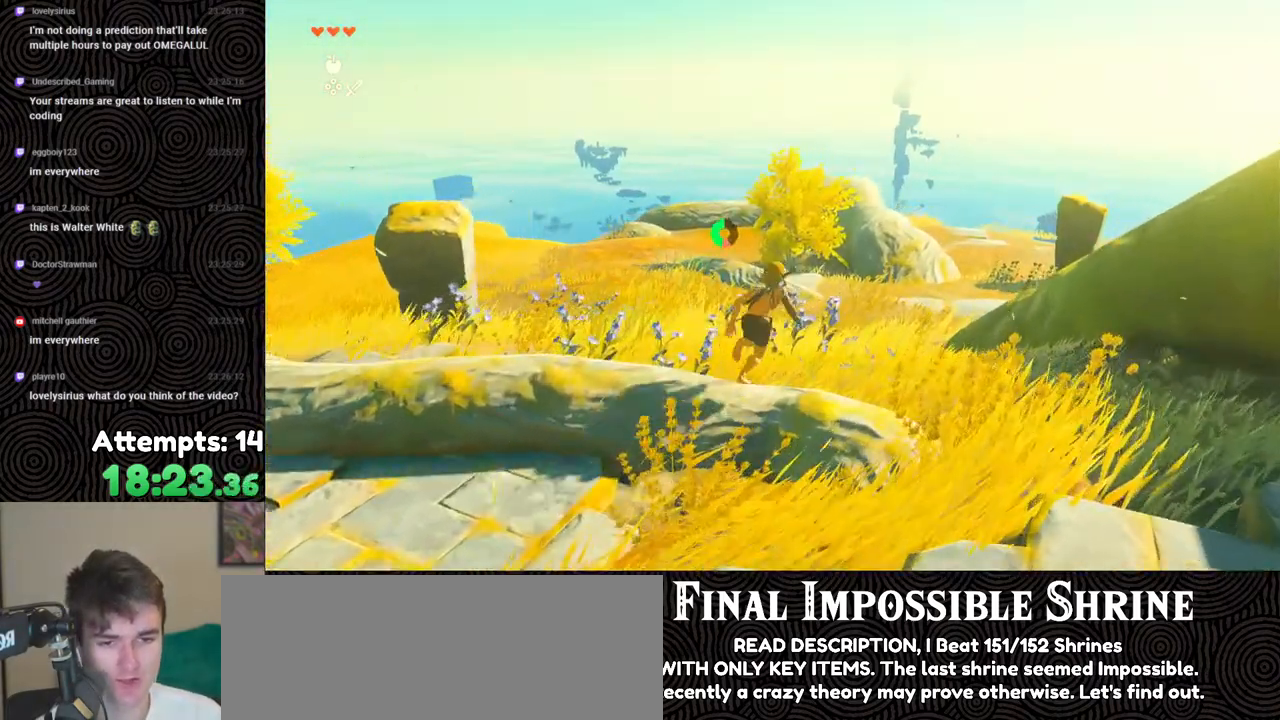
{"buttons": ["B"], "left_stick": "up", "right_stick": "center", "events": [[450, "left_stick", "up"]]}
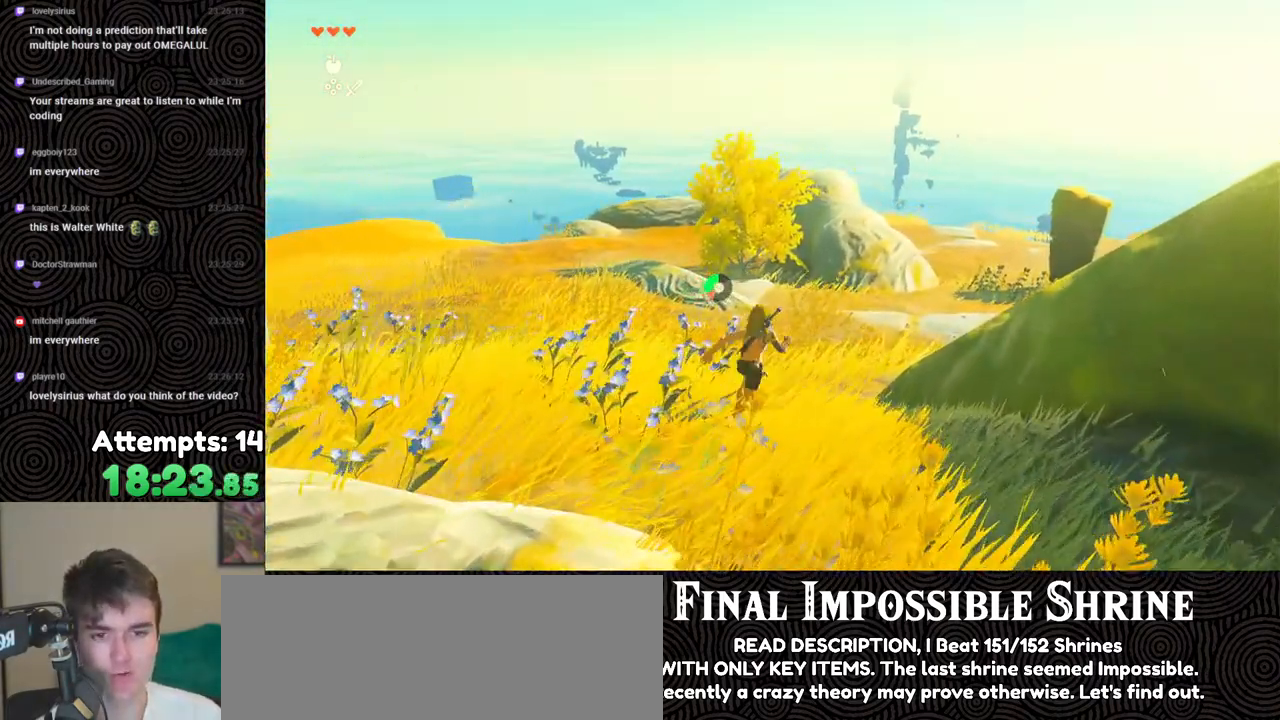
{"buttons": ["B"], "left_stick": "up", "right_stick": "center", "events": []}
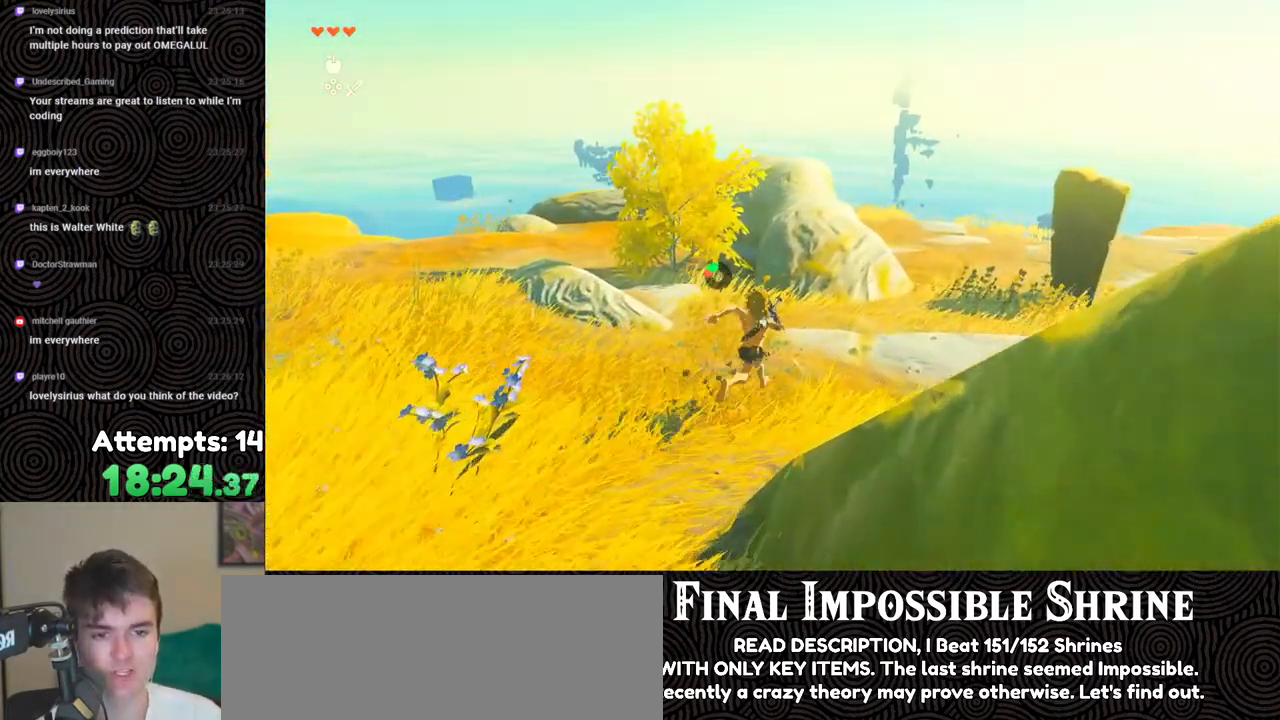
{"buttons": [], "left_stick": "up", "right_stick": "center", "events": [[500, "B", "up"]]}
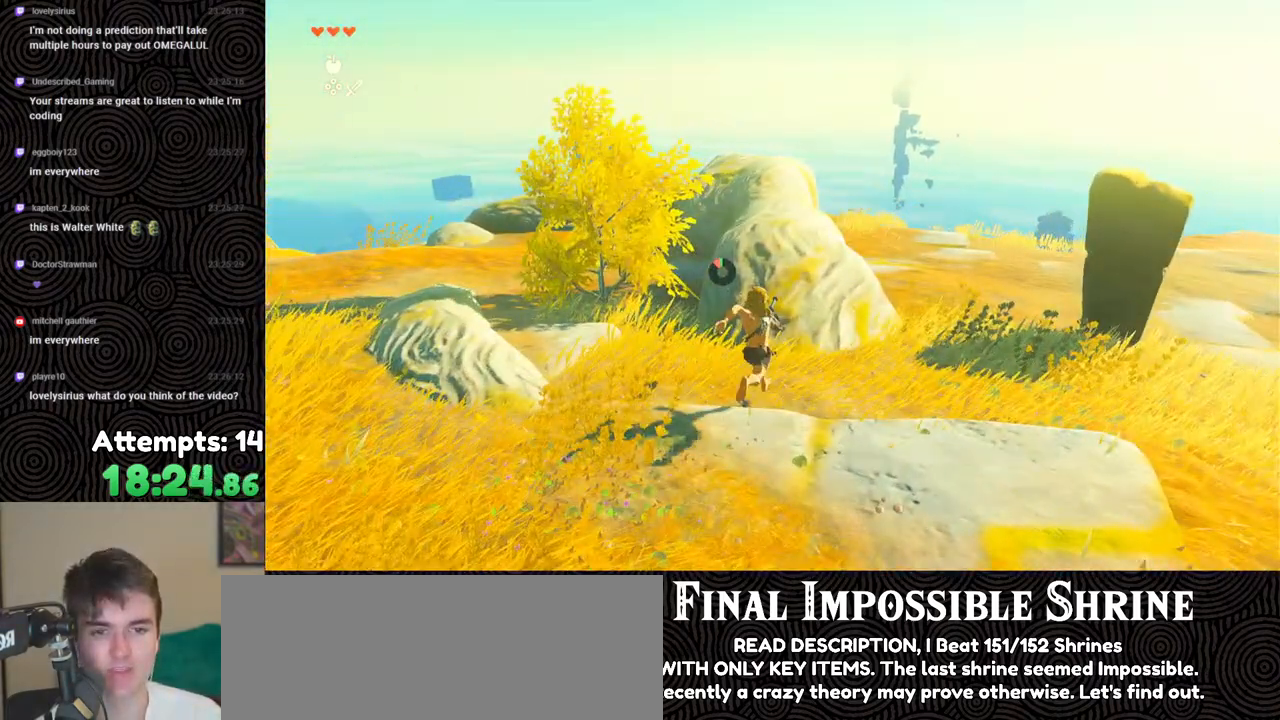
{"buttons": [], "left_stick": "up", "right_stick": "down-left", "events": [[333, "right_stick", "down-left"]]}